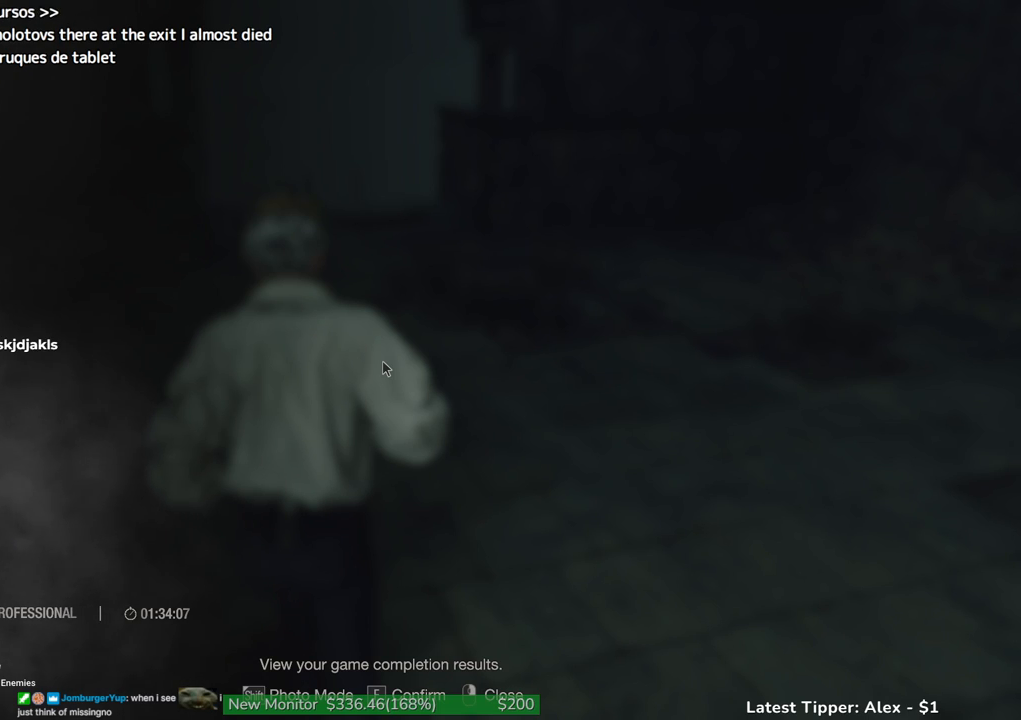
Gameplay with keyboard and mouse; each line is a JSON object with the keys and mouse buttons held at the frame after it. "events" lists presses ("down") and releases ("up") of "1", "2", "3", "4", "5", "a", "alt", "c", "caps_lock", "ctrl", "d", "e", "f", "g", "q", "r", "s", "shift", "space", "t", "tab", "v", "w", "x", "z" and "mouse_wheel" between this image and that frame as [ms after this image, input, new state], when the widget could be followed in between. "mouse_wheel" = the "wheel" button of the "mouse" list. No other keys are recorded. "wheel" means that the mouse wheel is clicked or scrolled. Not read: mouse_move.
{"keys": ["w"], "mouse": ["wheel"], "events": [[366, "w", "down"], [450, "mouse_wheel", "down"]]}
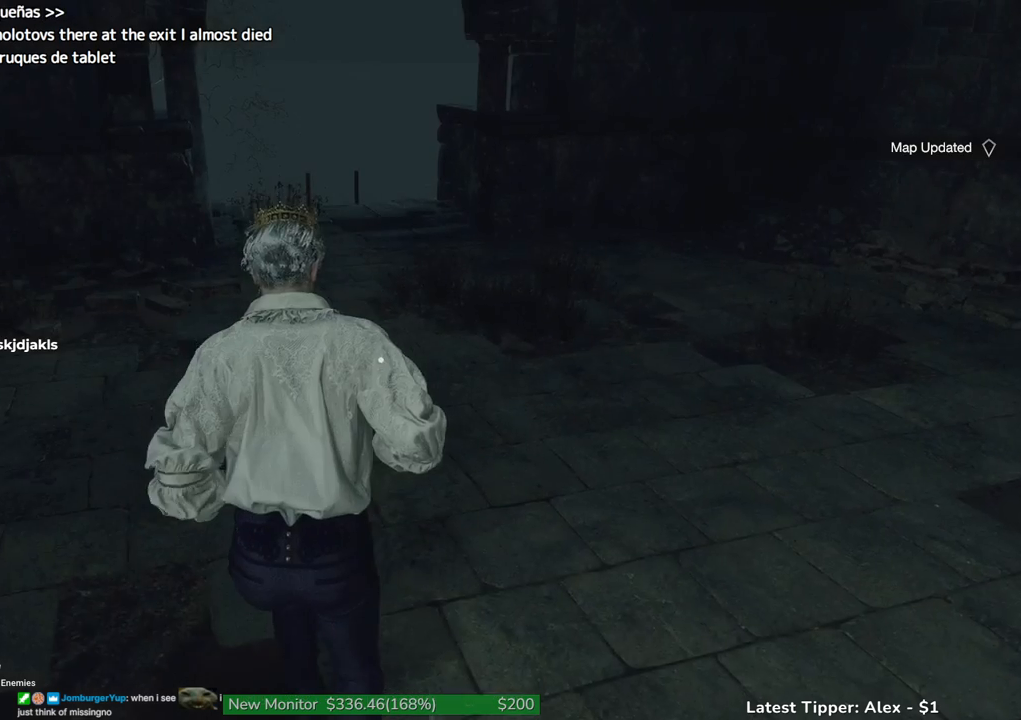
{"keys": [], "mouse": [], "events": [[100, "mouse_wheel", "up"], [483, "w", "up"]]}
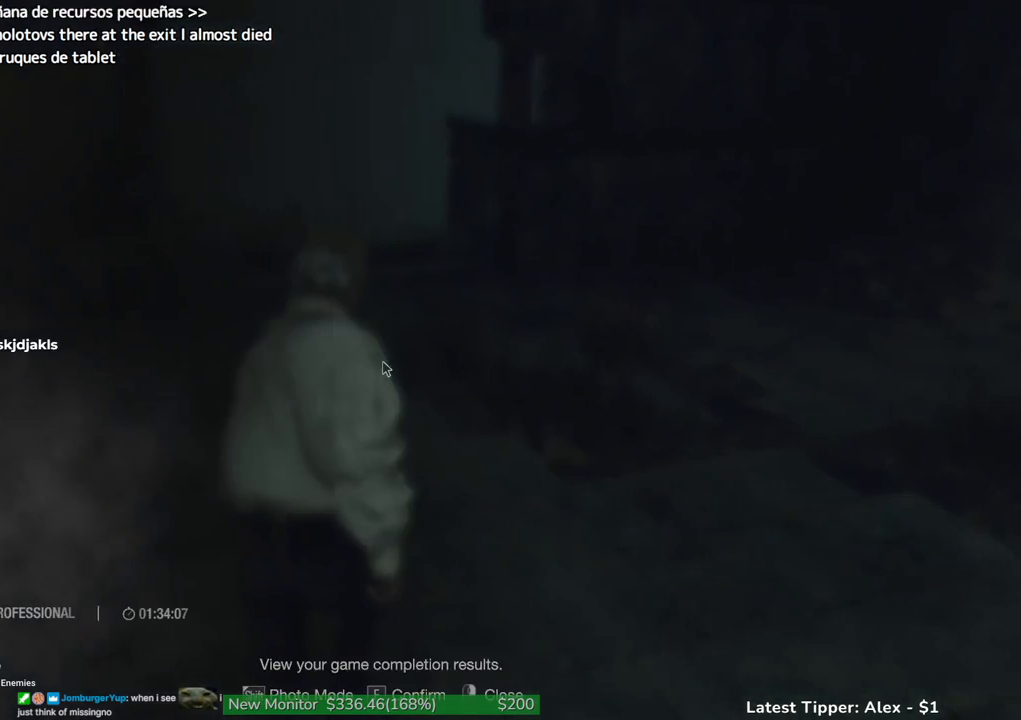
{"keys": [], "mouse": [], "events": []}
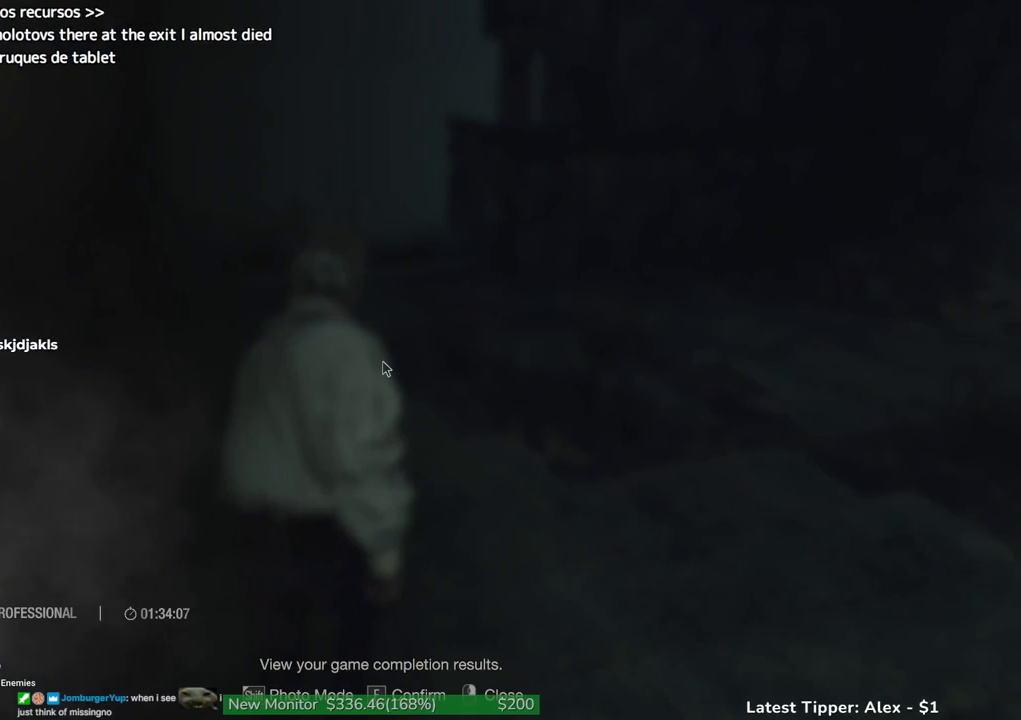
{"keys": [], "mouse": [], "events": []}
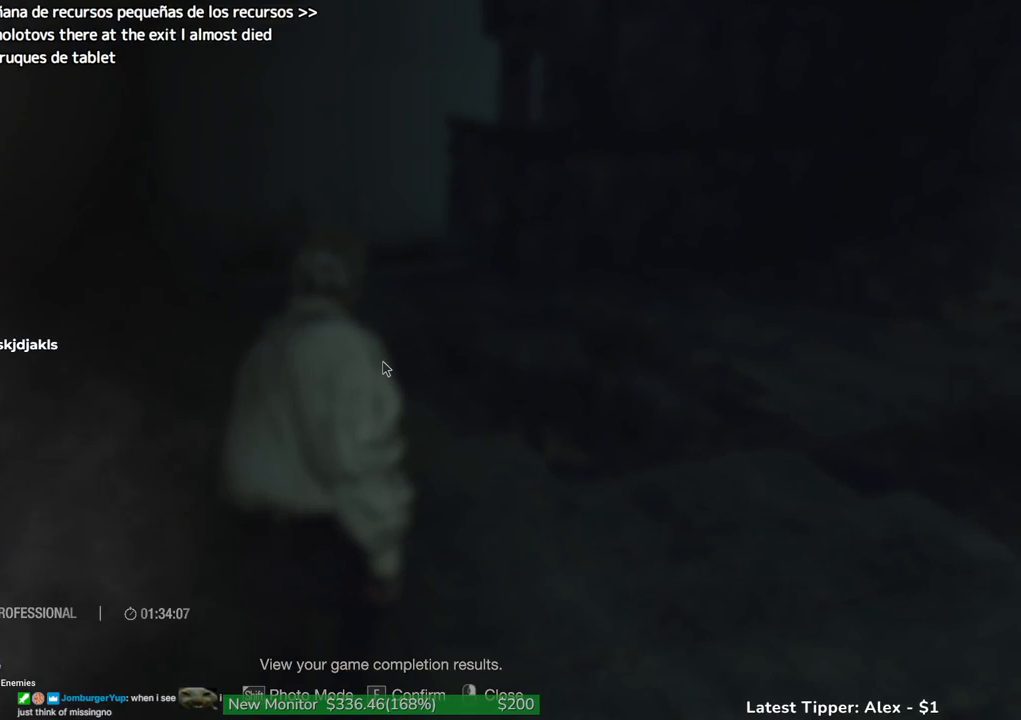
{"keys": [], "mouse": [], "events": []}
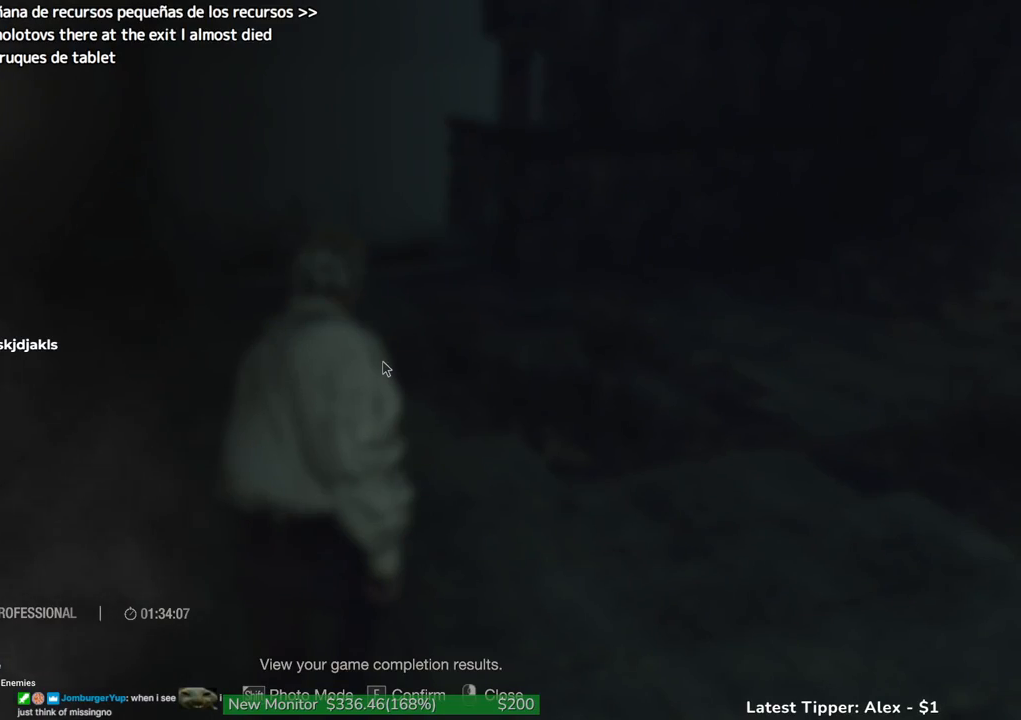
{"keys": ["w"], "mouse": [], "events": [[500, "w", "down"]]}
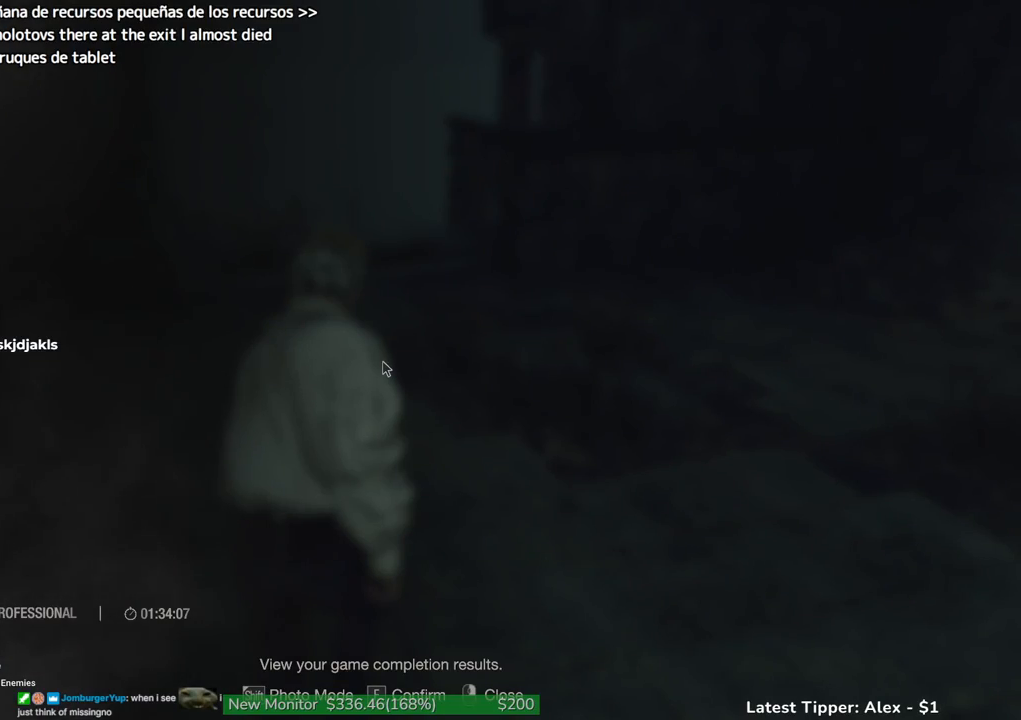
{"keys": ["w"], "mouse": [], "events": []}
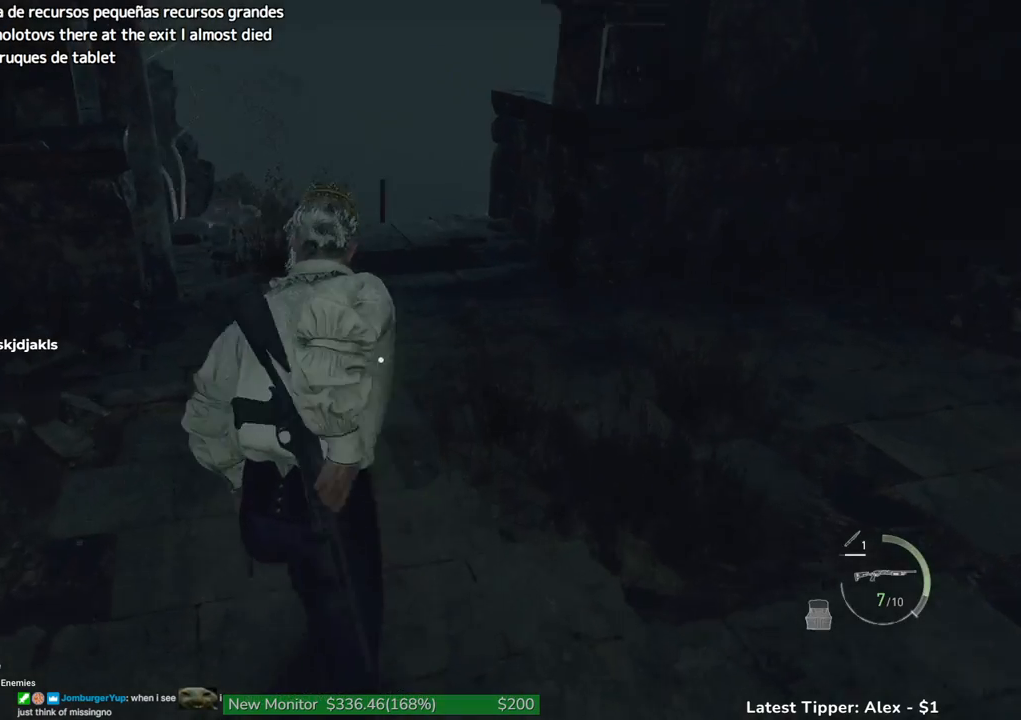
{"keys": ["g", "w"], "mouse": [], "events": [[200, "g", "down"]]}
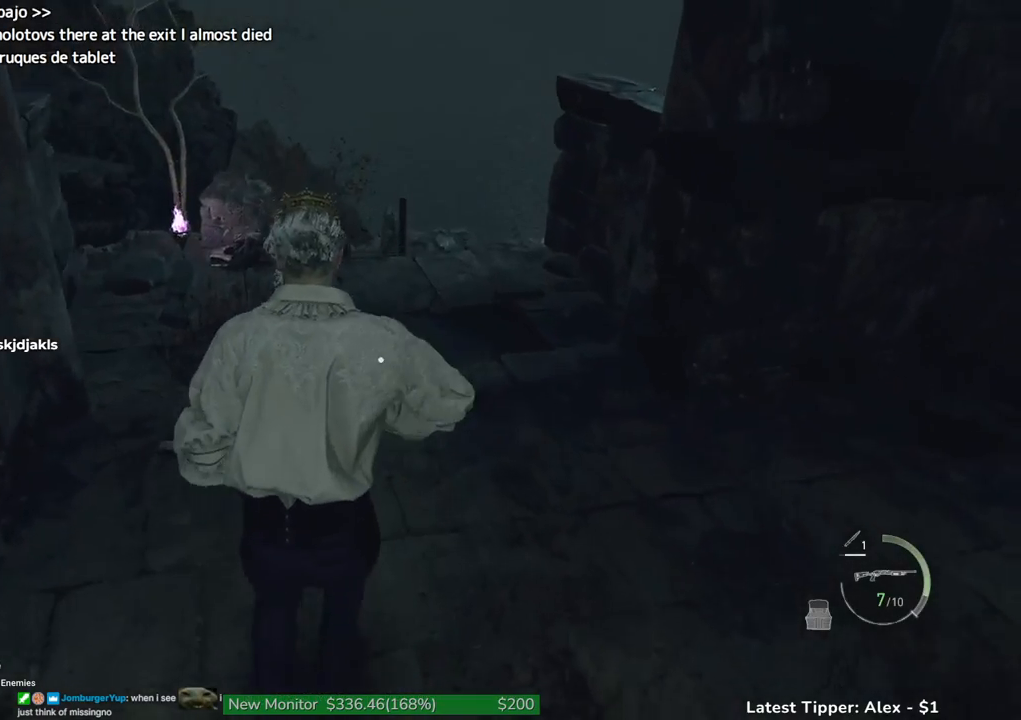
{"keys": ["g", "w"], "mouse": [], "events": []}
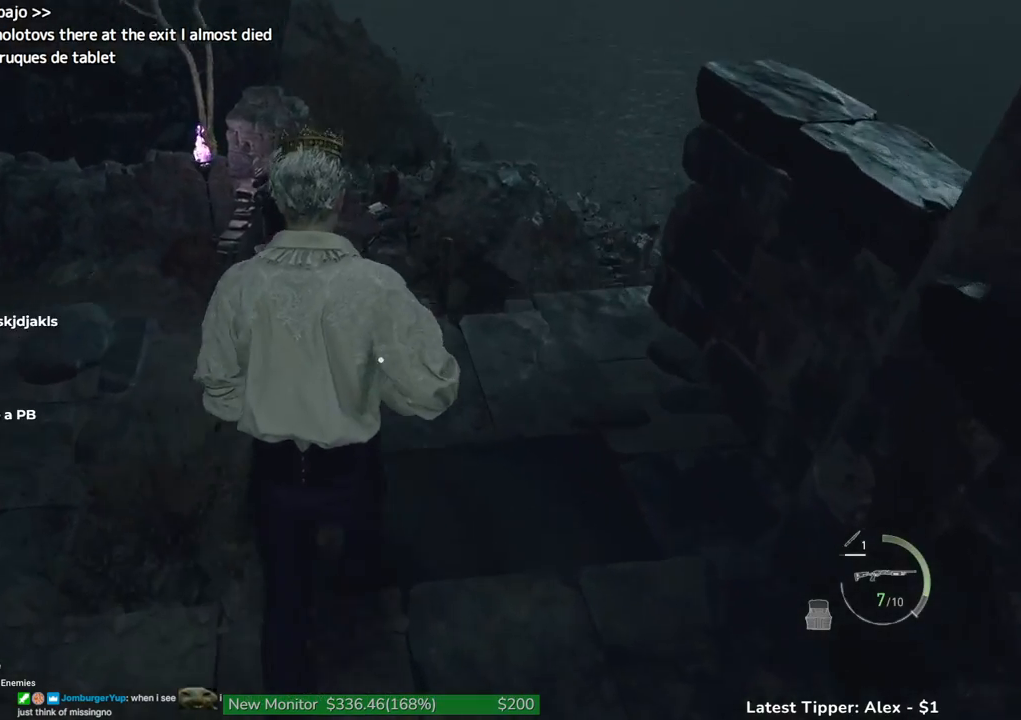
{"keys": ["g", "shift", "w"], "mouse": [], "events": [[266, "shift", "down"]]}
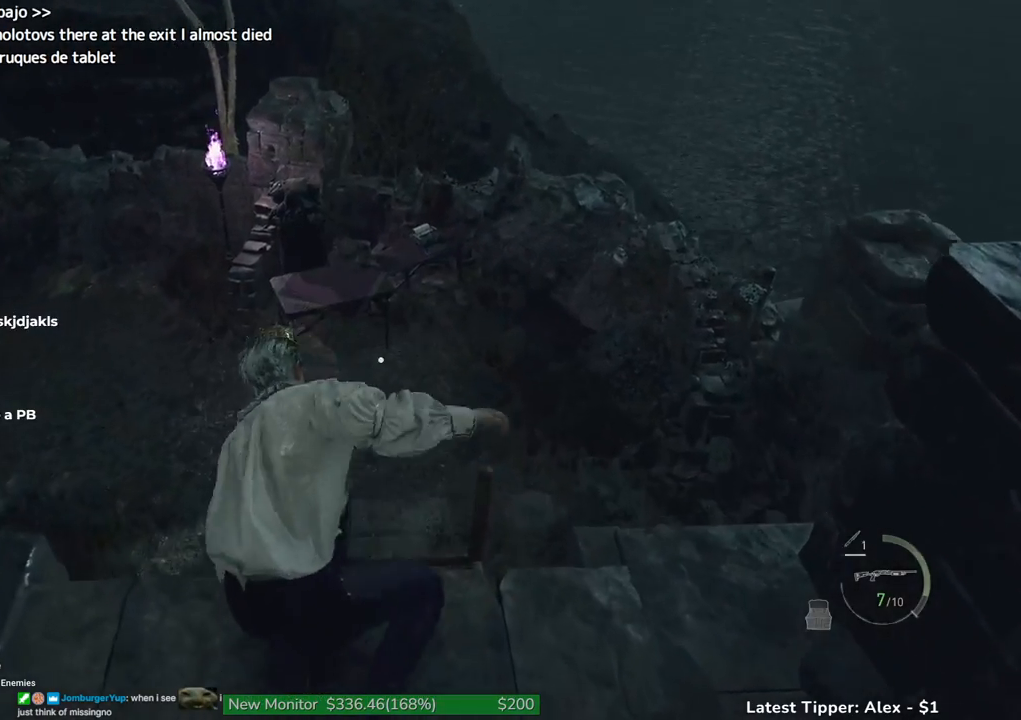
{"keys": ["shift", "w"], "mouse": [], "events": [[16, "g", "up"]]}
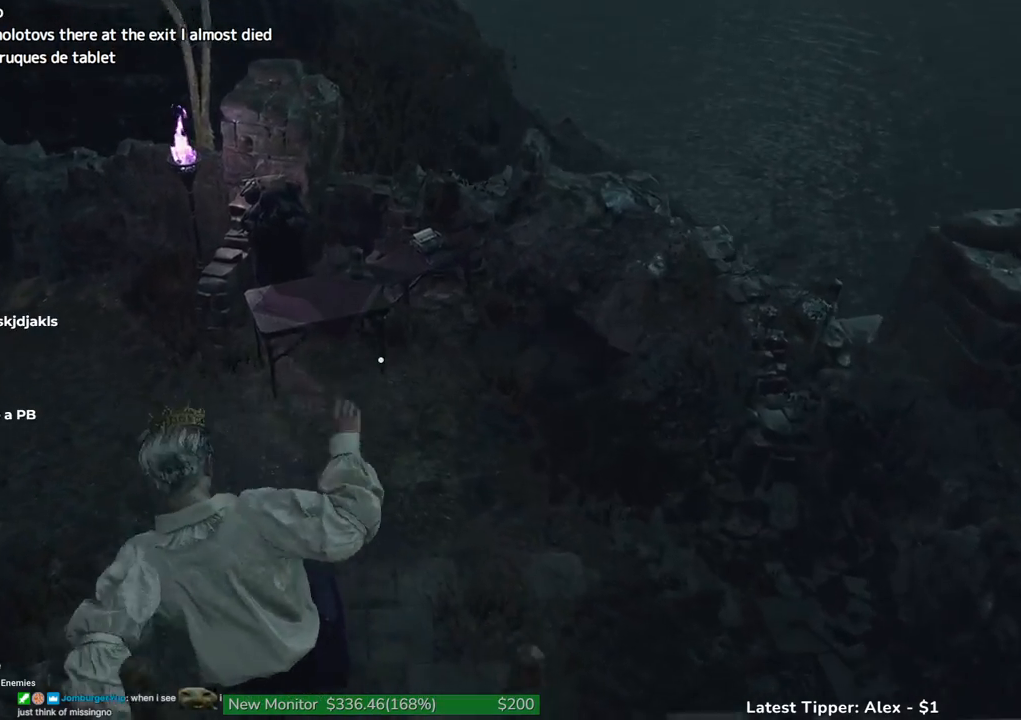
{"keys": ["shift", "w"], "mouse": [], "events": []}
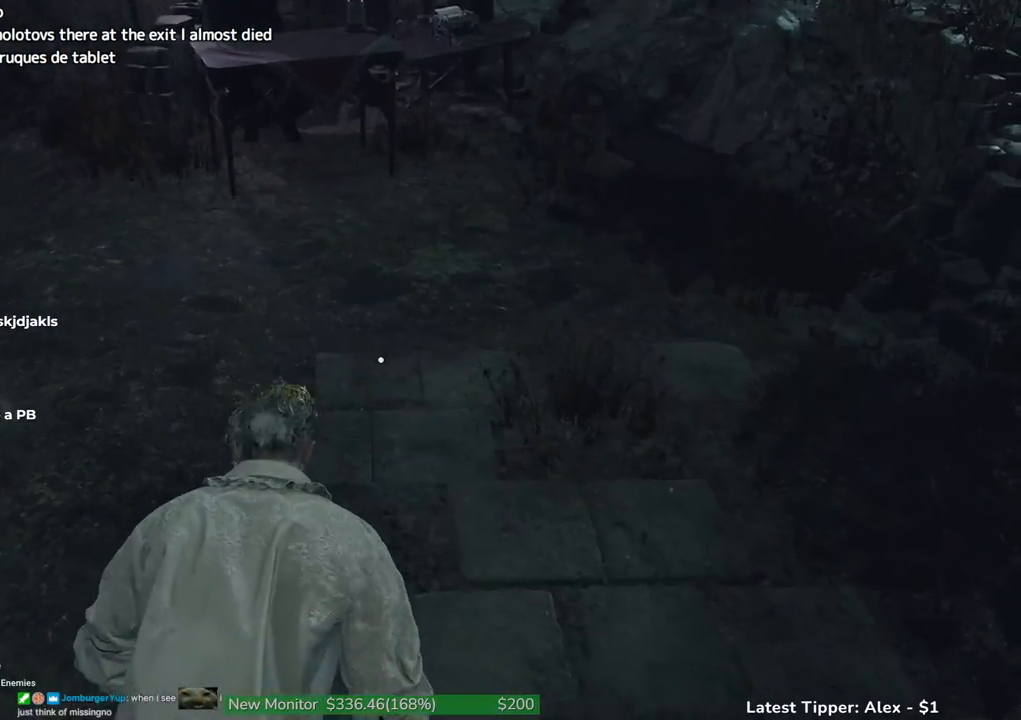
{"keys": ["shift", "w"], "mouse": [], "events": []}
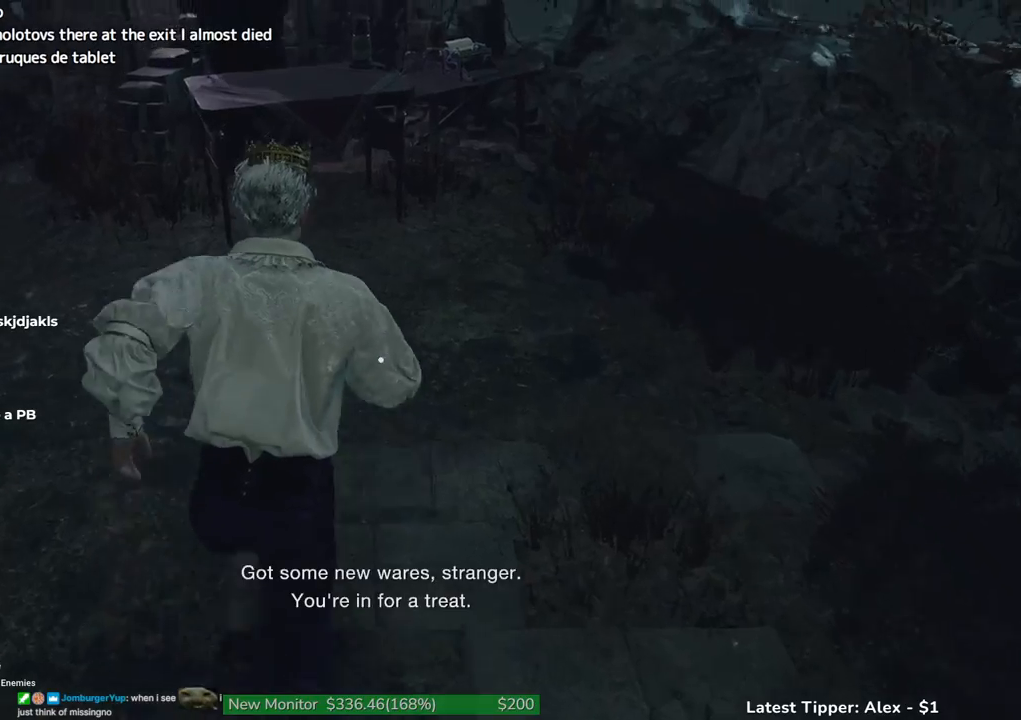
{"keys": ["shift", "w"], "mouse": [], "events": []}
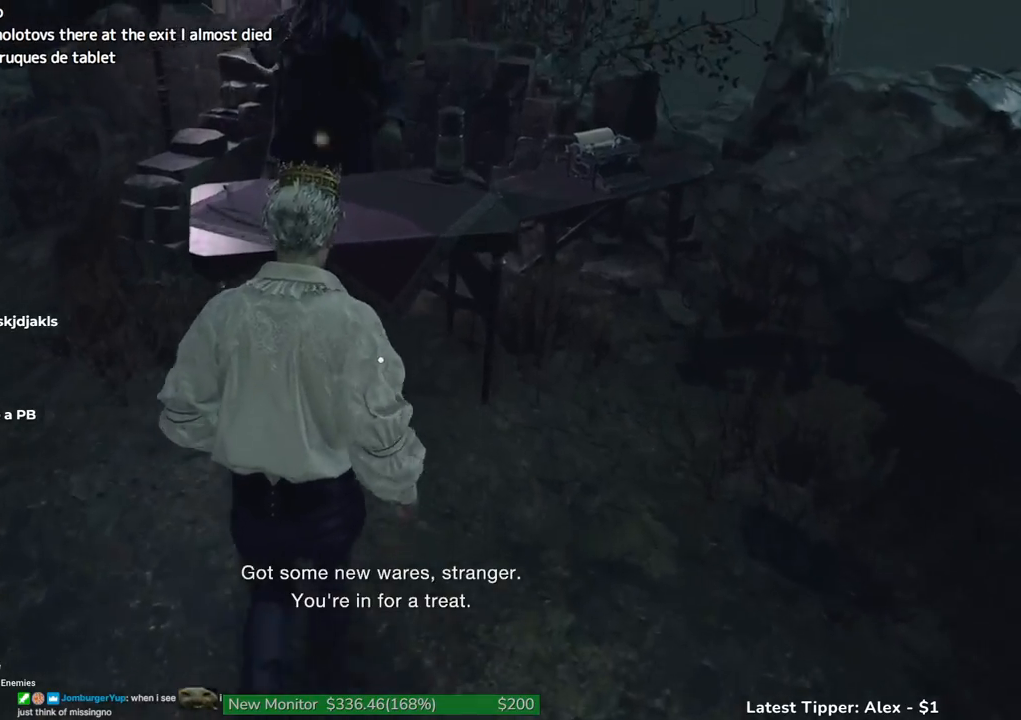
{"keys": [], "mouse": [], "events": [[33, "f", "down"], [83, "shift", "up"], [83, "w", "up"], [116, "f", "up"], [400, "s", "down"], [483, "s", "up"]]}
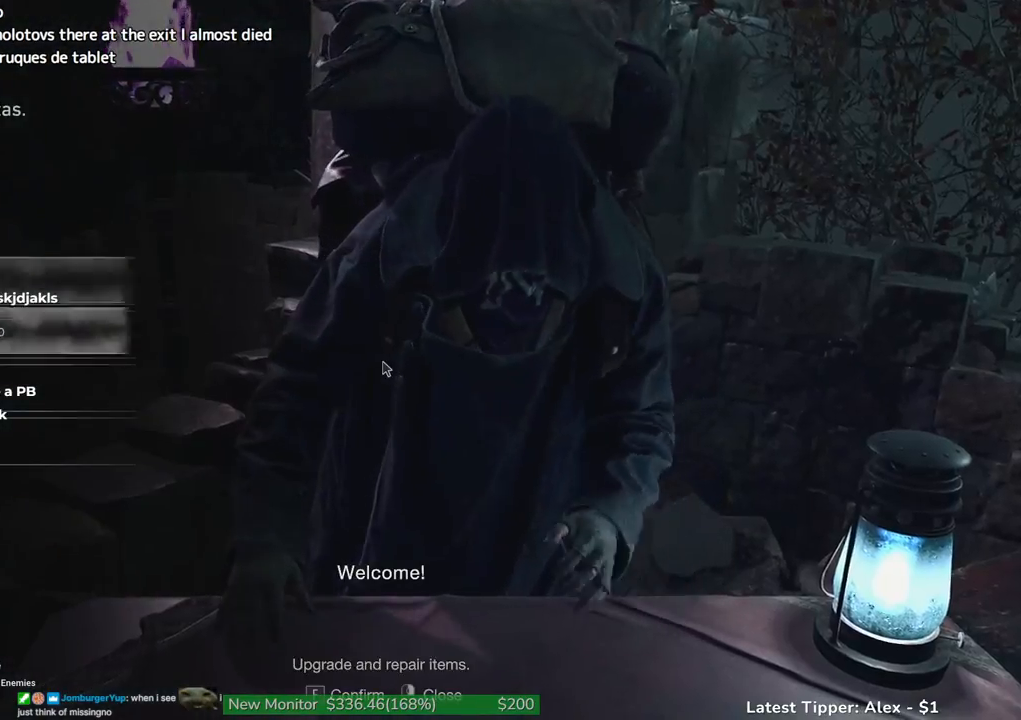
{"keys": ["a"], "mouse": [], "events": [[83, "s", "down"], [183, "f", "down"], [183, "s", "up"], [266, "f", "up"], [450, "a", "down"]]}
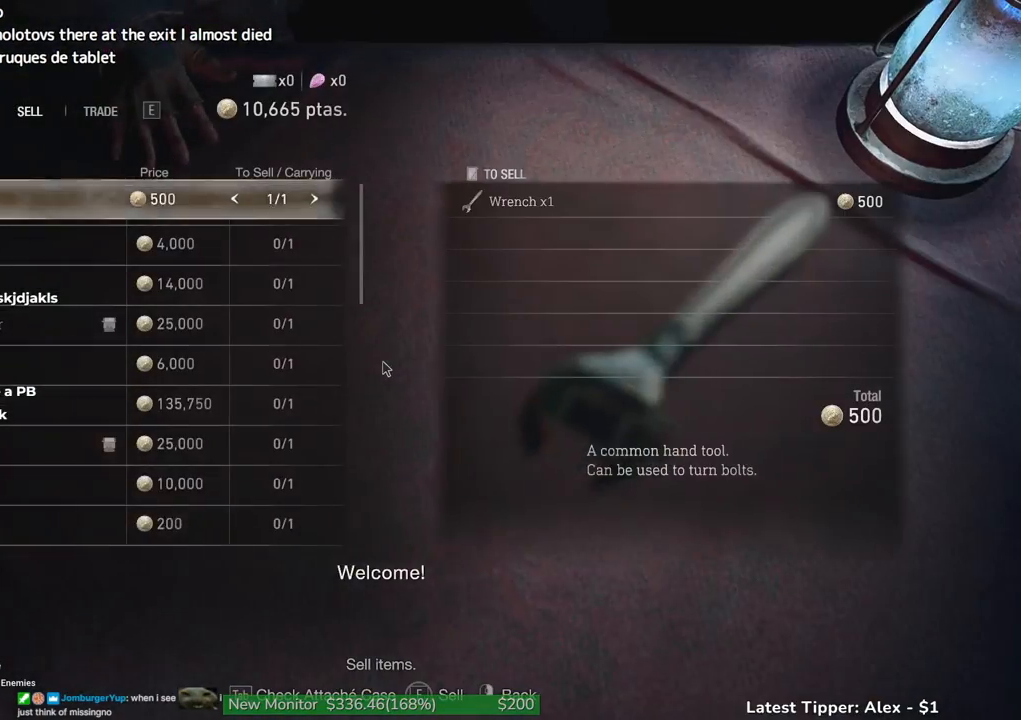
{"keys": [], "mouse": [], "events": [[50, "a", "up"], [100, "w", "down"], [183, "w", "up"], [300, "w", "down"], [383, "w", "up"]]}
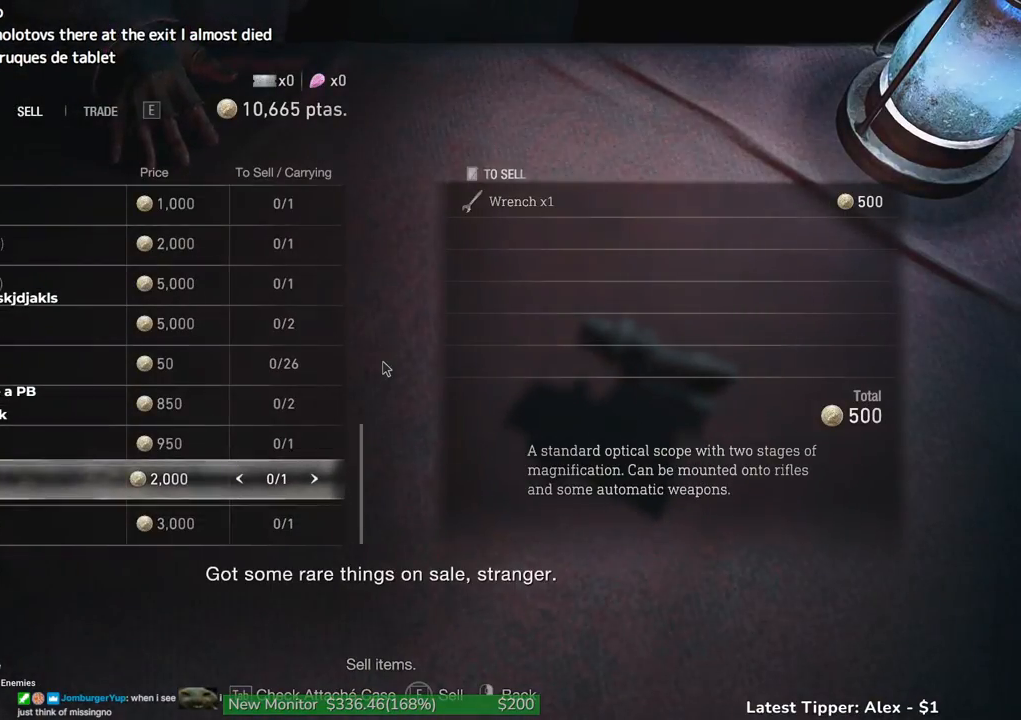
{"keys": ["w"], "mouse": [], "events": [[250, "a", "down"], [350, "a", "up"], [483, "w", "down"]]}
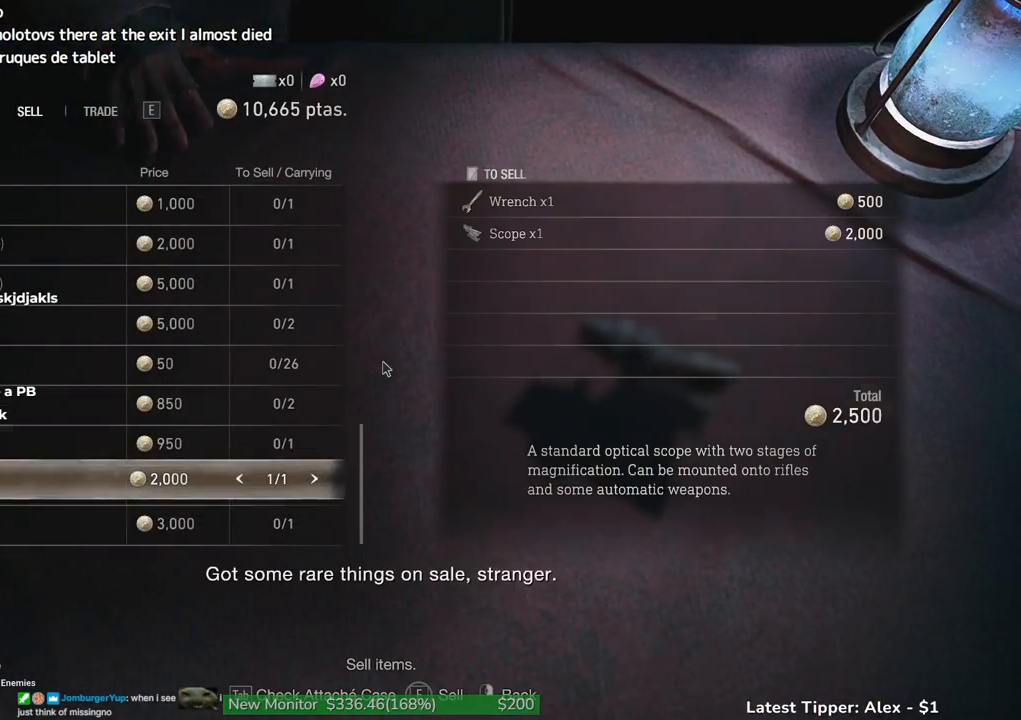
{"keys": ["f"], "mouse": [], "events": [[83, "w", "up"], [316, "s", "down"], [416, "s", "up"], [500, "f", "down"]]}
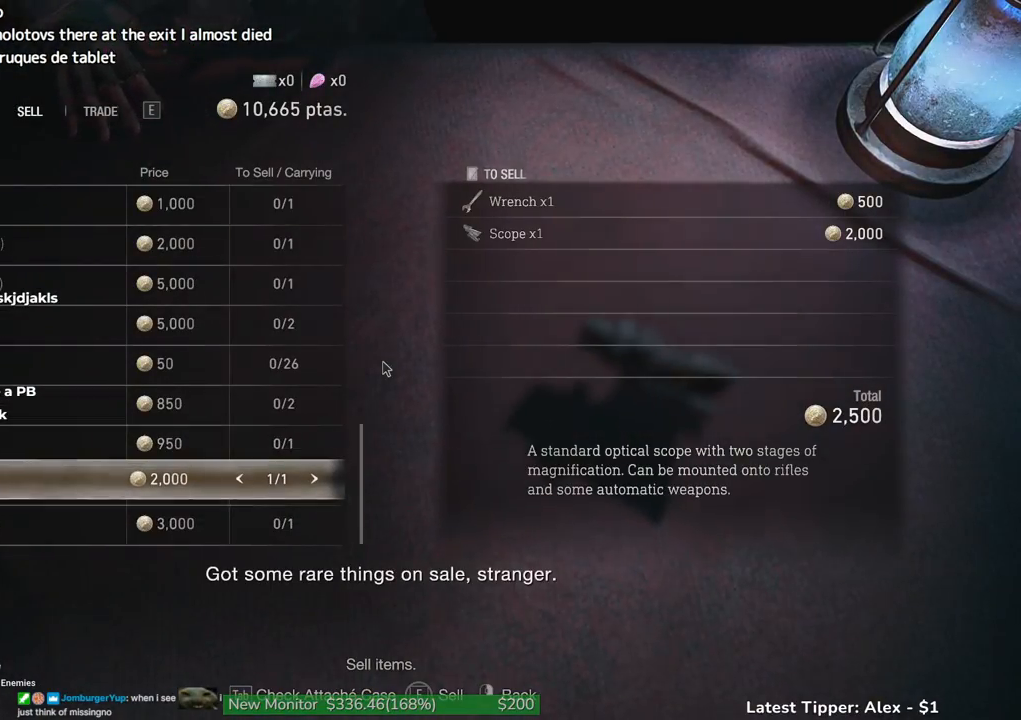
{"keys": ["f"], "mouse": [], "events": []}
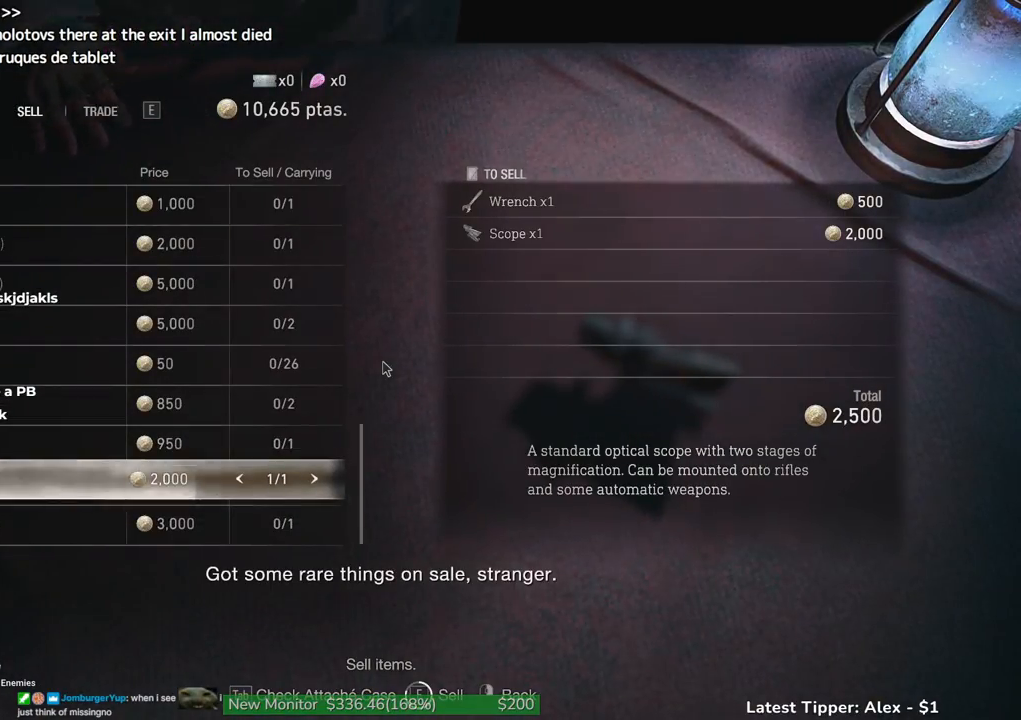
{"keys": ["q"], "mouse": [], "events": [[300, "q", "down"], [350, "f", "up"], [350, "q", "up"], [433, "q", "down"]]}
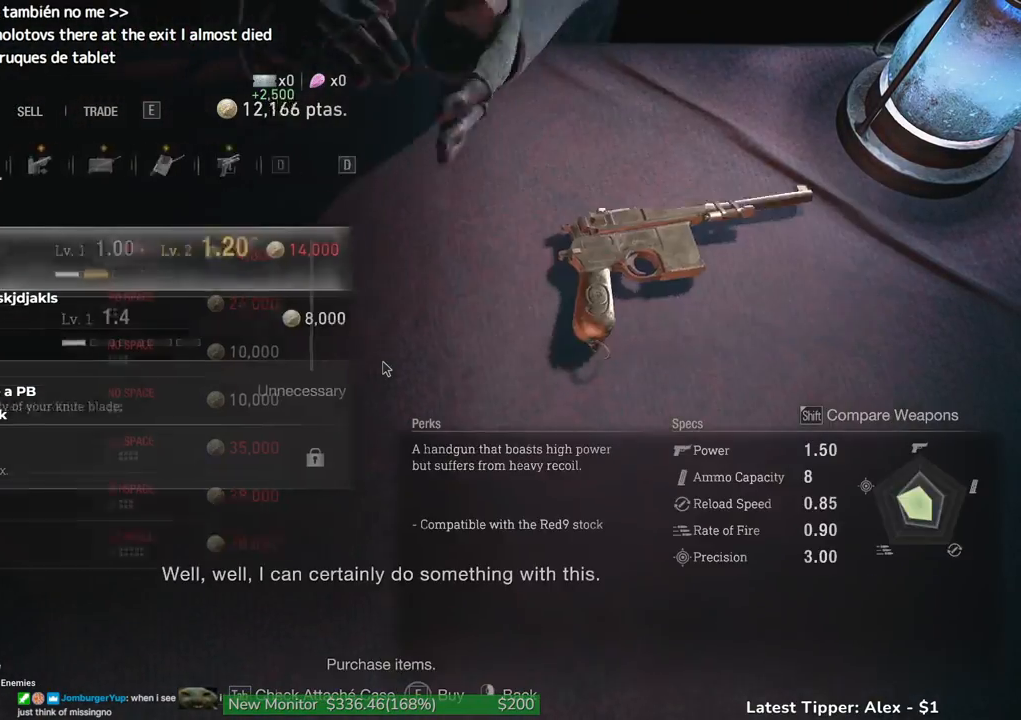
{"keys": [], "mouse": [], "events": [[83, "q", "up"], [366, "w", "down"], [466, "w", "up"]]}
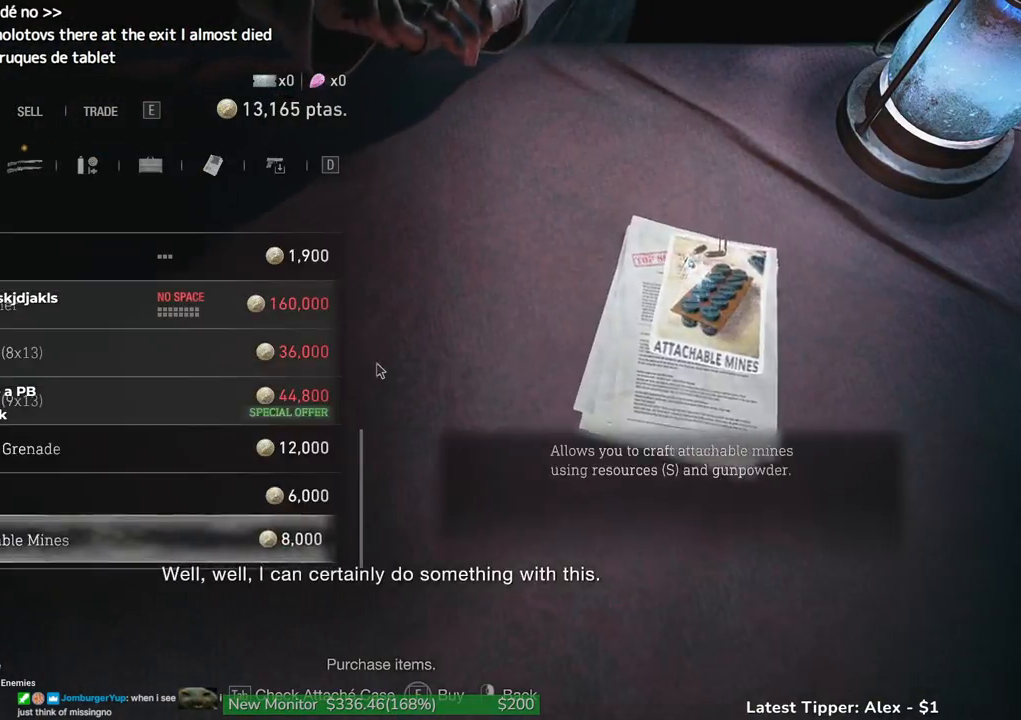
{"keys": [], "mouse": [], "events": [[16, "w", "down"], [100, "w", "up"]]}
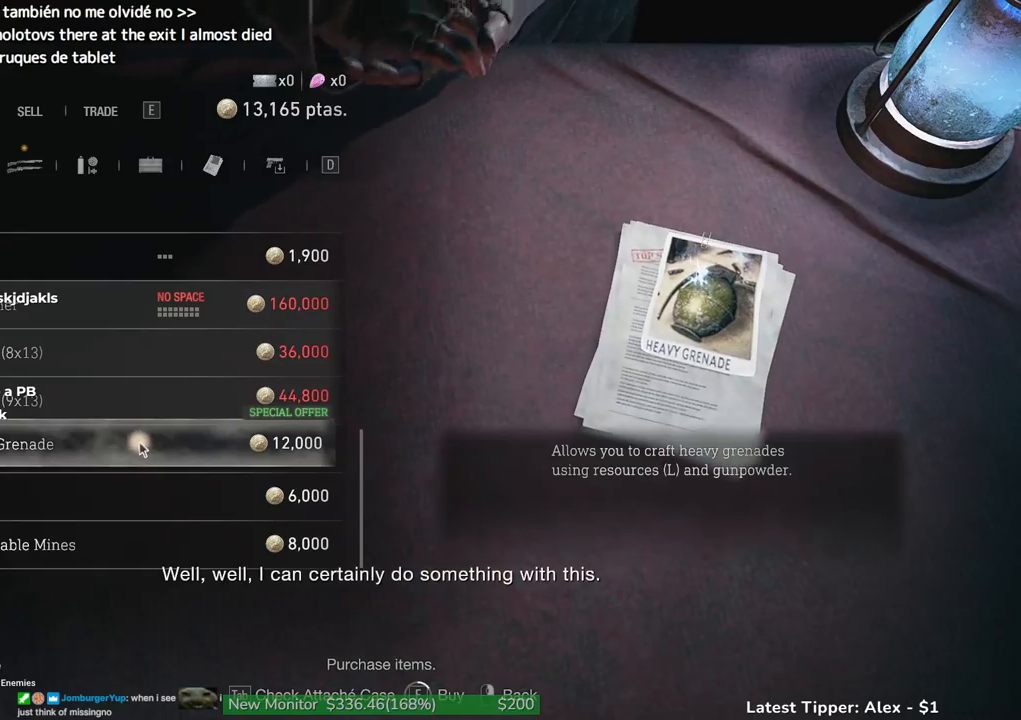
{"keys": [], "mouse": [], "events": []}
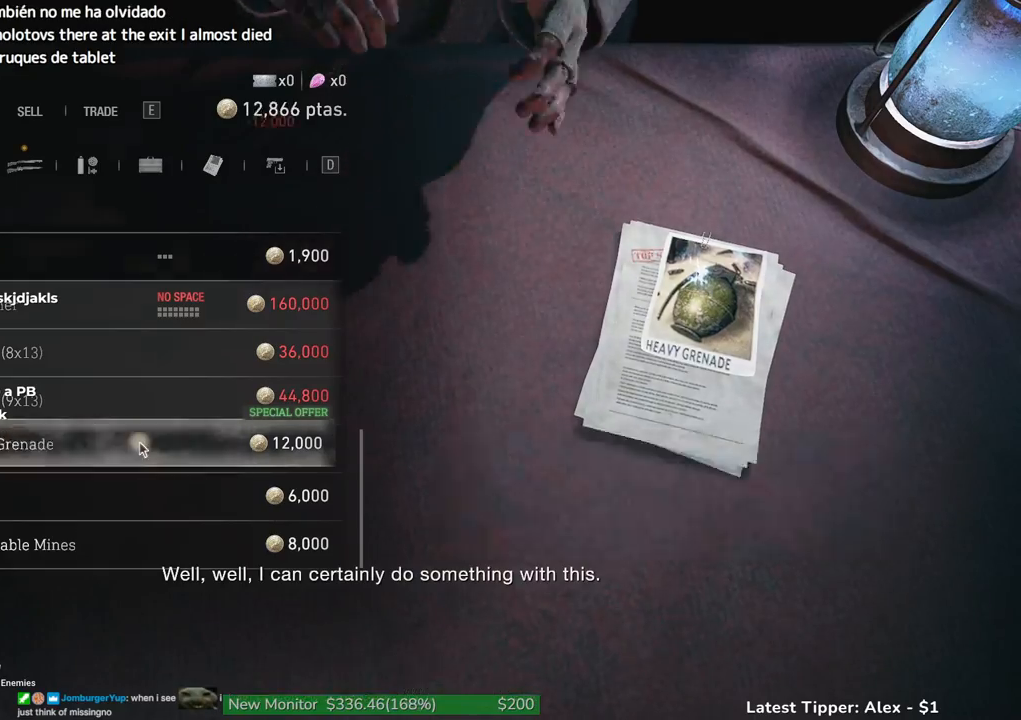
{"keys": [], "mouse": [], "events": []}
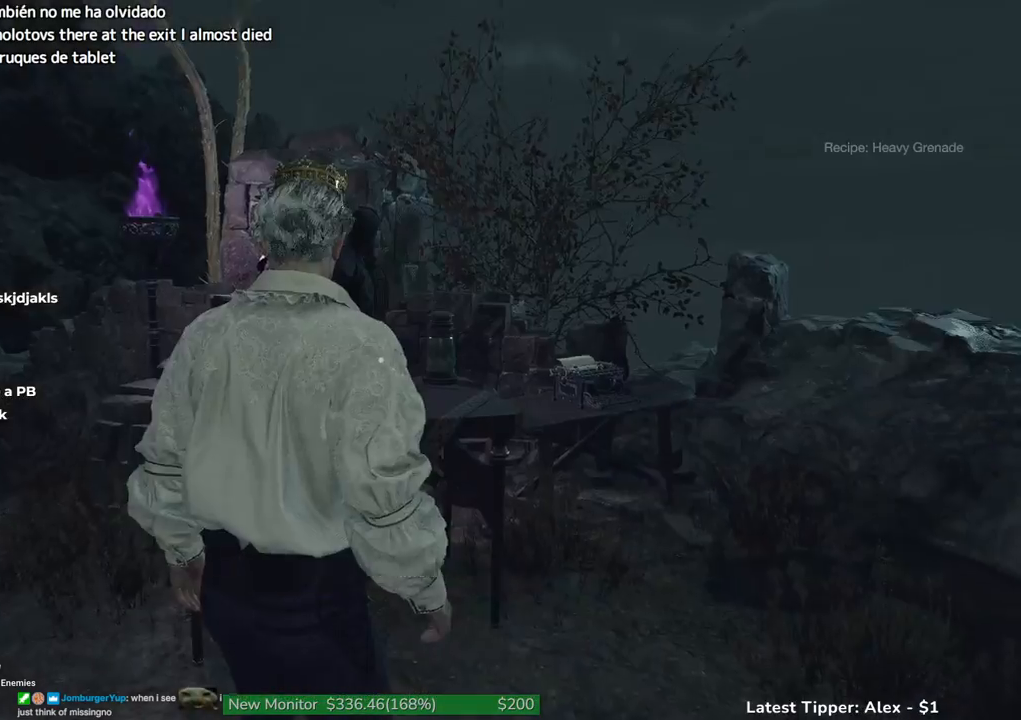
{"keys": ["d", "shift", "w"], "mouse": [], "events": [[50, "w", "down"], [100, "d", "down"], [100, "shift", "down"]]}
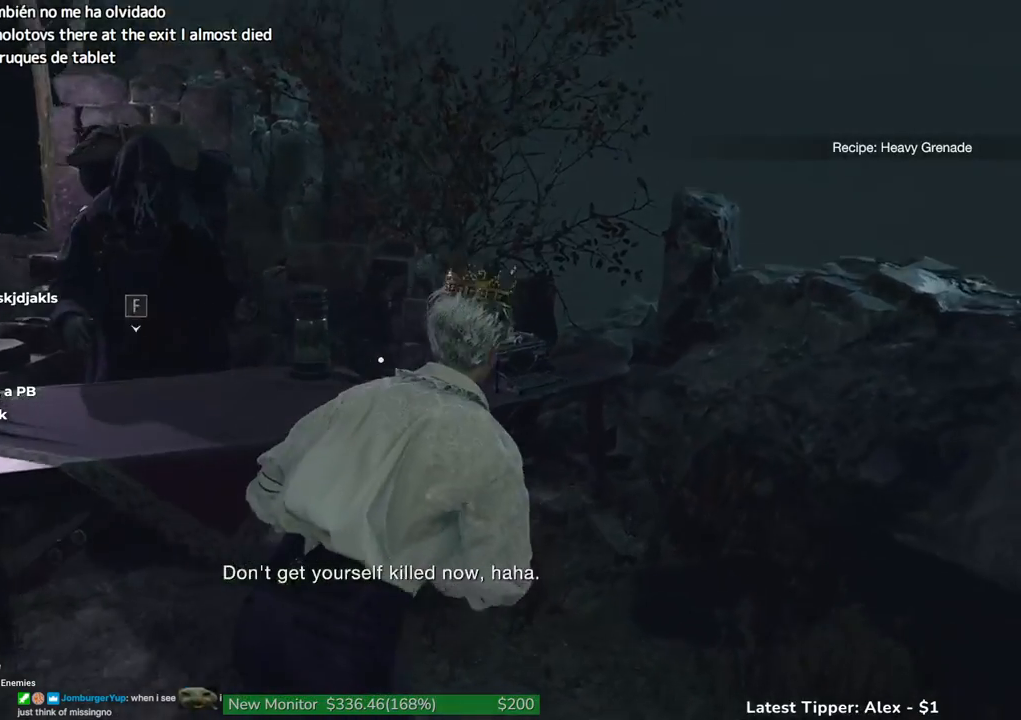
{"keys": [], "mouse": [], "events": [[216, "d", "up"], [350, "shift", "up"], [400, "f", "down"], [400, "w", "up"], [500, "f", "up"]]}
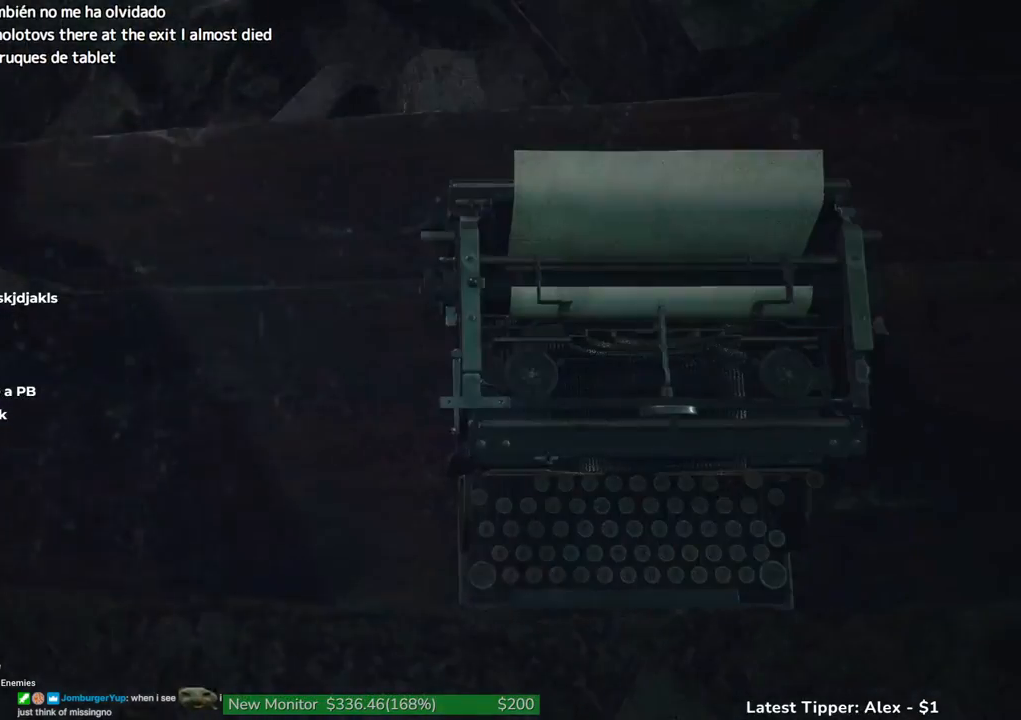
{"keys": ["f"], "mouse": [], "events": [[133, "f", "down"], [266, "f", "up"], [450, "f", "down"]]}
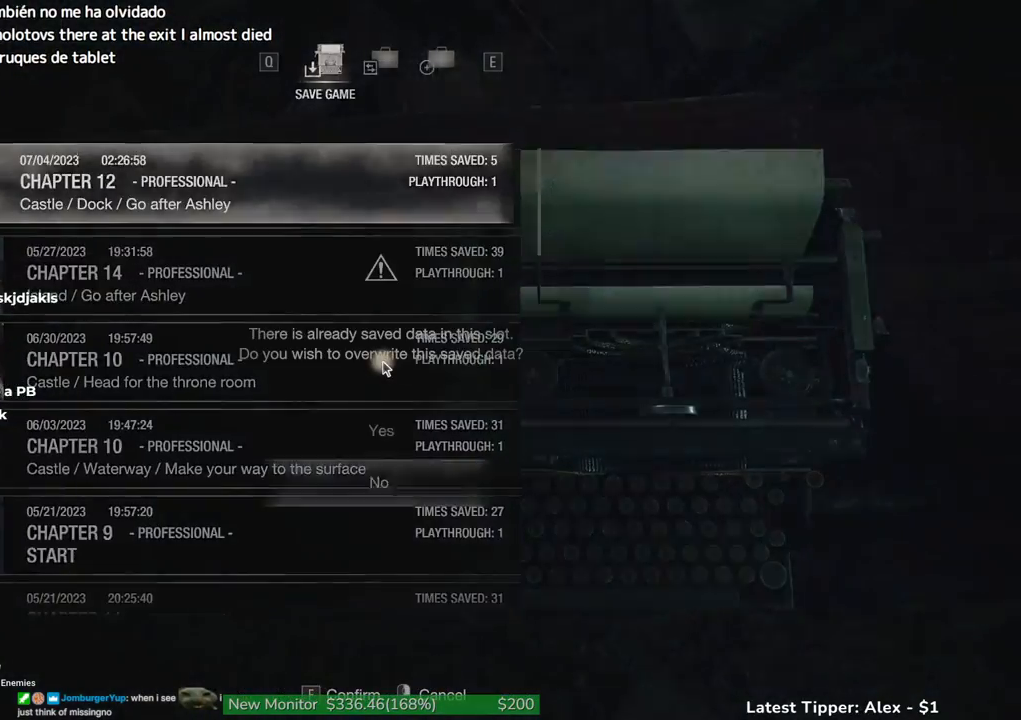
{"keys": [], "mouse": [], "events": [[50, "f", "up"], [183, "w", "down"], [300, "w", "up"], [333, "f", "down"], [433, "f", "up"]]}